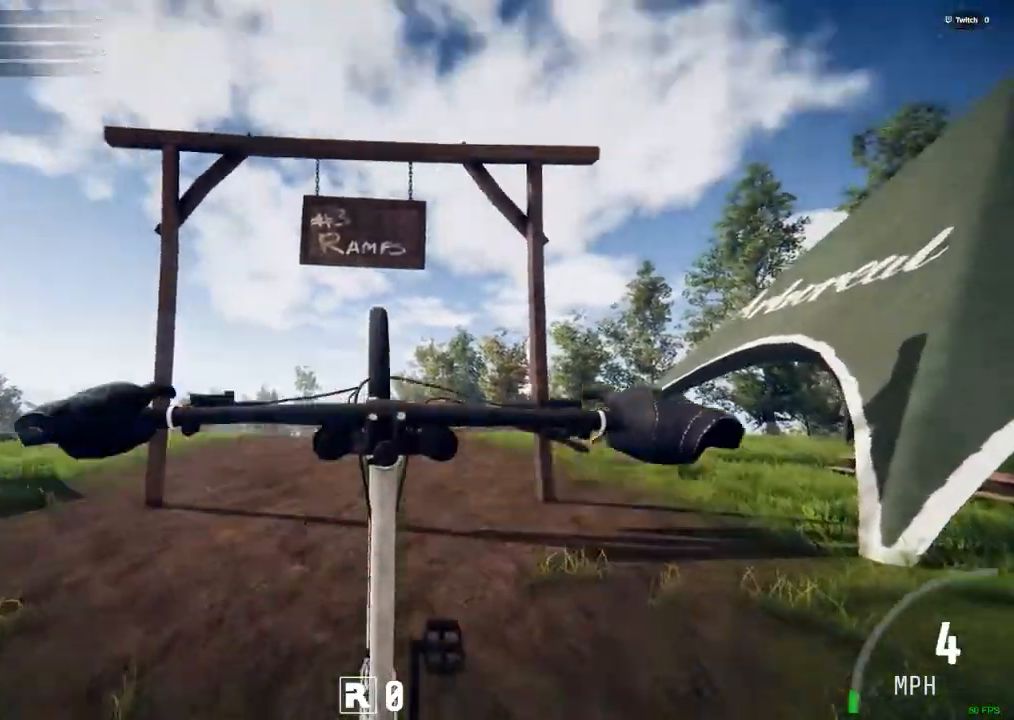
Gameplay with keyboard and mouse; each line is a JSON object with the keys and mouse buttons held at the frame after it. "events" lists presses ("down") and releases ("up") of ".", "/", "0", "1", "2", "3", "4", "5", "6", "7", "8", "9", "a", "alt_l", "alt_r", "b", "backslash", "backspace", "c", "caps_lock", "comma", "ctrl_l", "ctrl_r", "d", "down", "e", "equals", "escape", "f", "f1", "f10", "f11", "f12", "f2", "f3", "f4", "f5", "f6", "f7", "f8", "f9", "g", "h", "i", "j", "k", "l", "lbracket", "left", "m", "minus", "n", "num0", "num1", "num2", "num3", "num4", "num5", "num6", "num7", "num8", "num9", "o", "p", "q", "quote", "r", "rbracket", "return", "right", "s", "semicolon", "shift_l", "shift_r", "space", "super", "t", "tab", "tilde", "u", "up", "v", "w", "x", "y", "z", "mouse_left", "mouse_wheel" and "mouse_right" between this image and that frame as [ms after this image, input, new state], when the widget could be followed in between. "mouse_left", "mouse_wheel", "mouse_right" = the "left", "wheel", "right" buttons of the "mouse" list. No other keys are recorded. "wheel" means that the mouse wheel is clicked or scrolled. Mouse movement is not recorded.
{"keys": [], "mouse": [], "events": []}
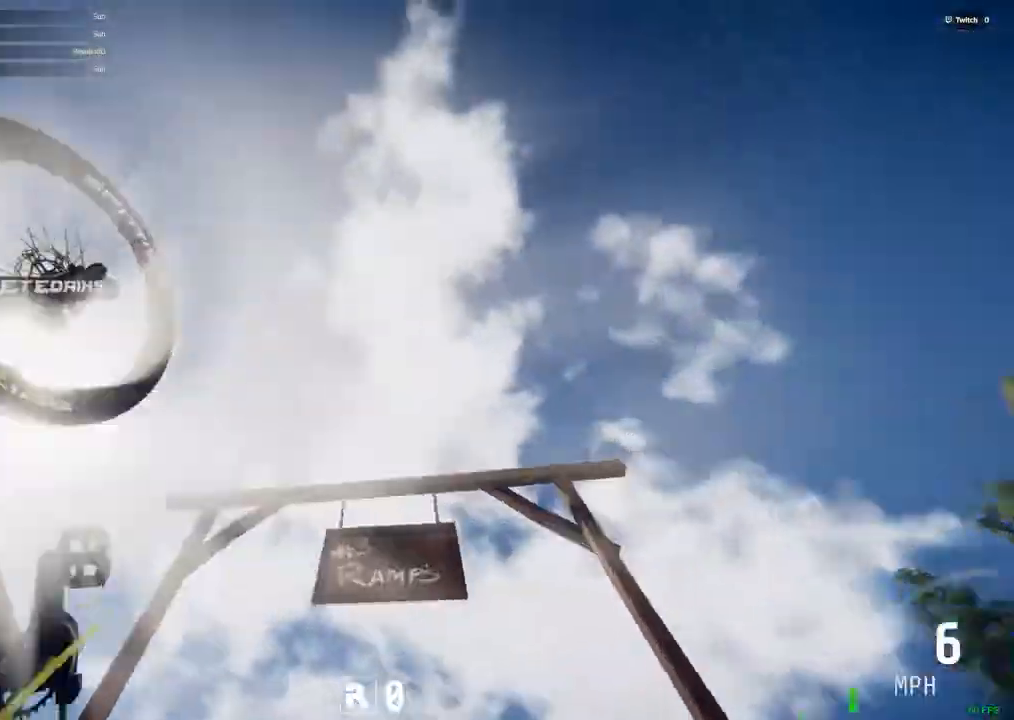
{"keys": [], "mouse": [], "events": []}
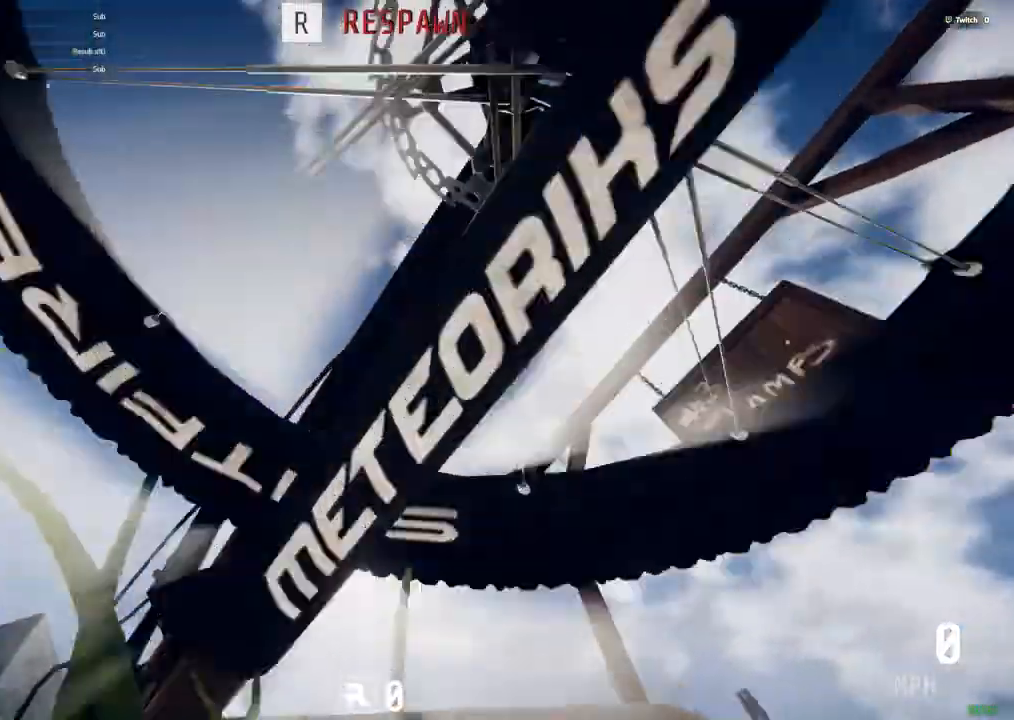
{"keys": [], "mouse": [], "events": []}
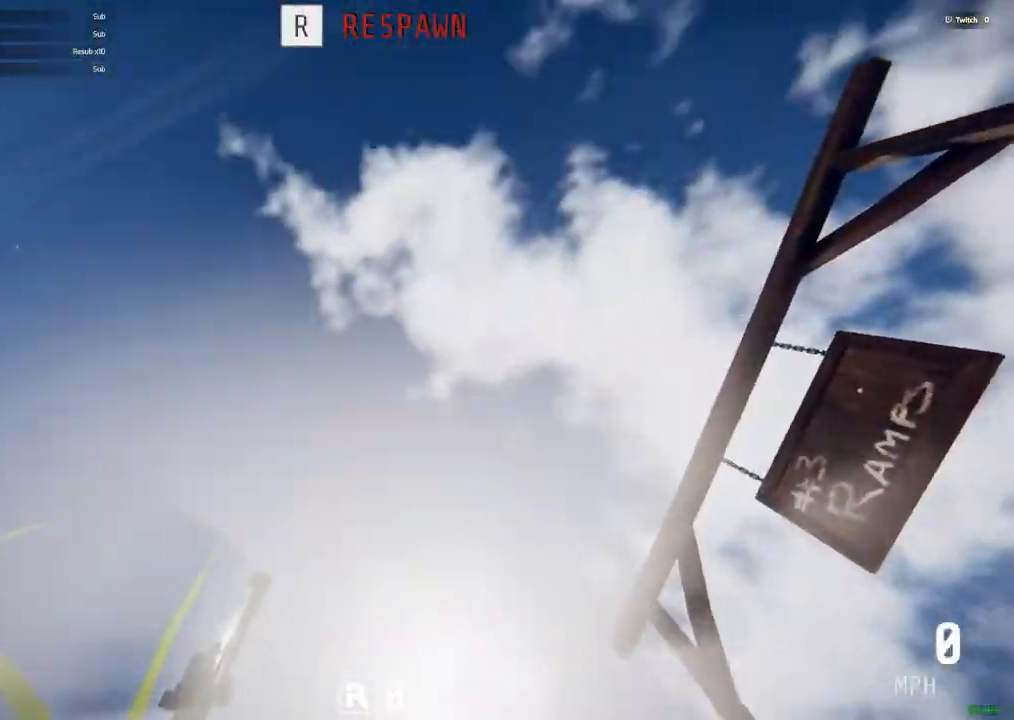
{"keys": [], "mouse": [], "events": []}
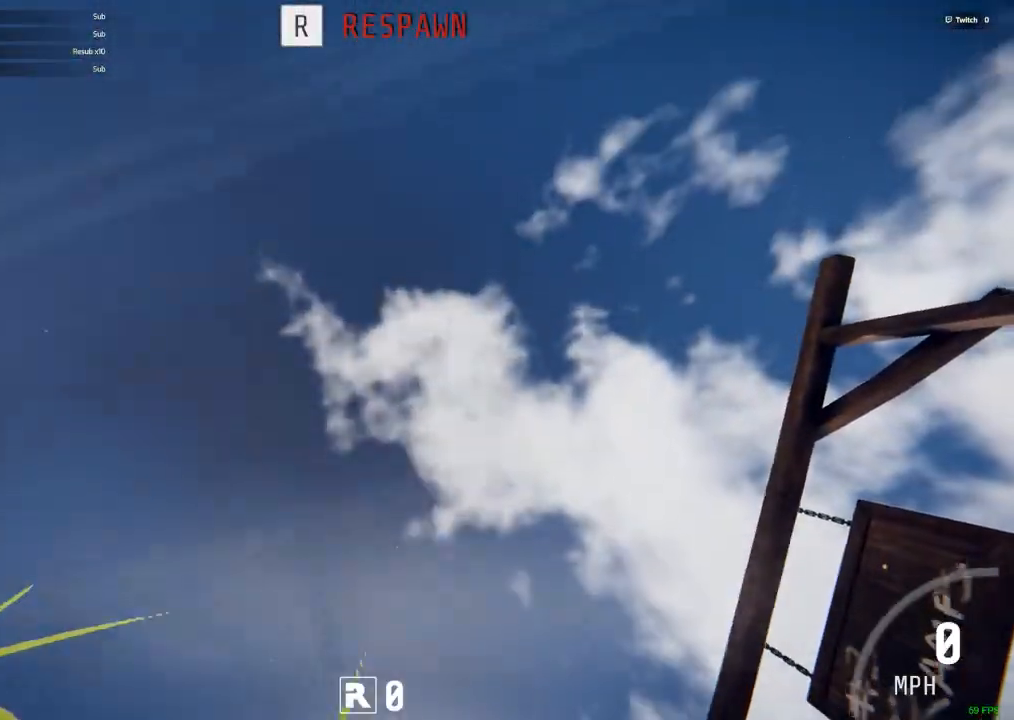
{"keys": [], "mouse": [], "events": [[283, "r", "down"], [383, "r", "up"]]}
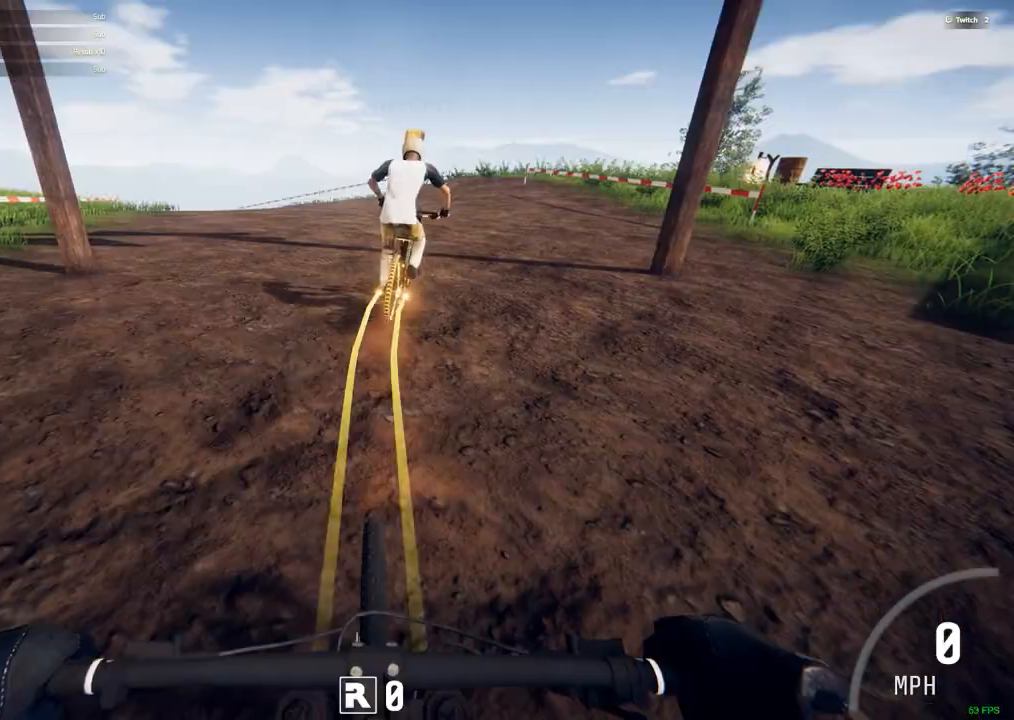
{"keys": [], "mouse": [], "events": []}
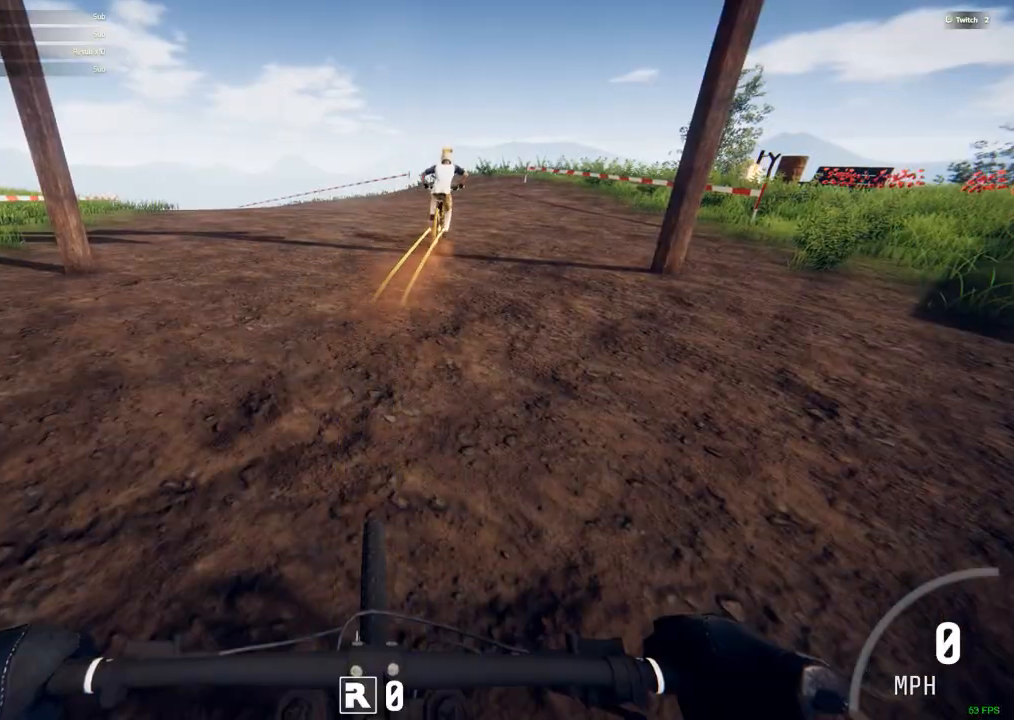
{"keys": [], "mouse": [], "events": []}
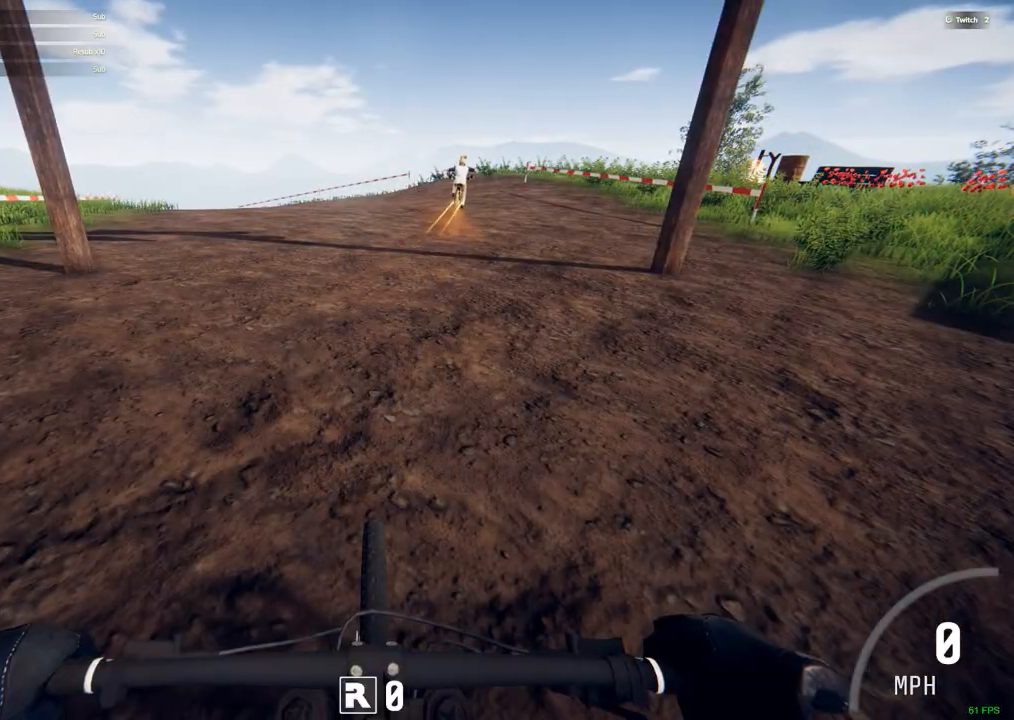
{"keys": [], "mouse": [], "events": [[150, "backslash", "down"], [233, "backslash", "up"]]}
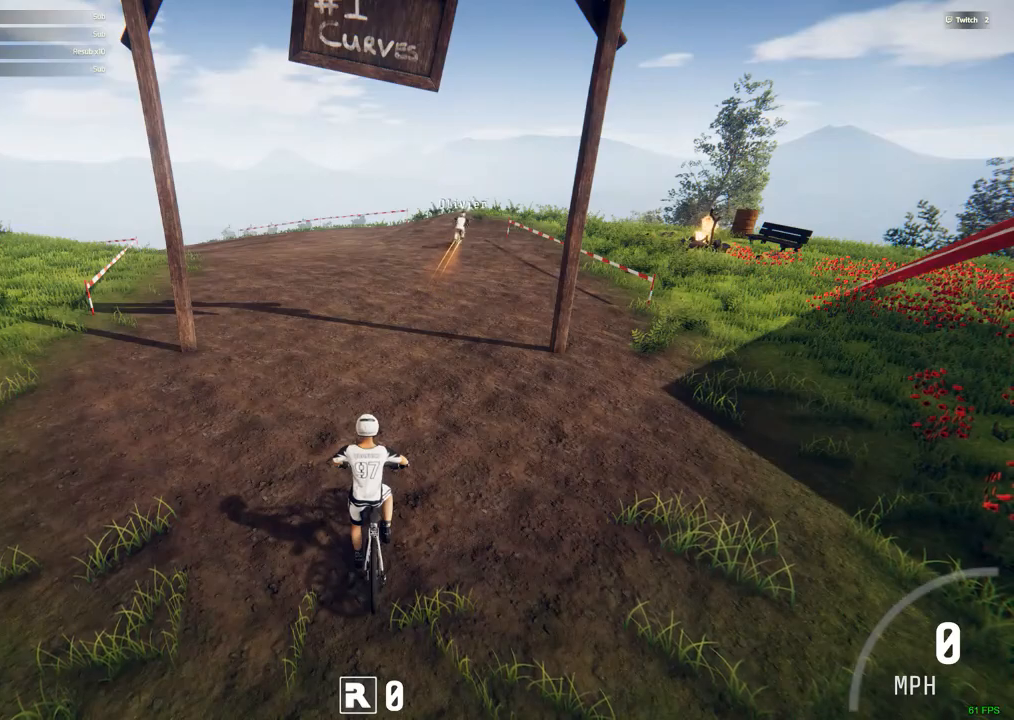
{"keys": [], "mouse": [], "events": []}
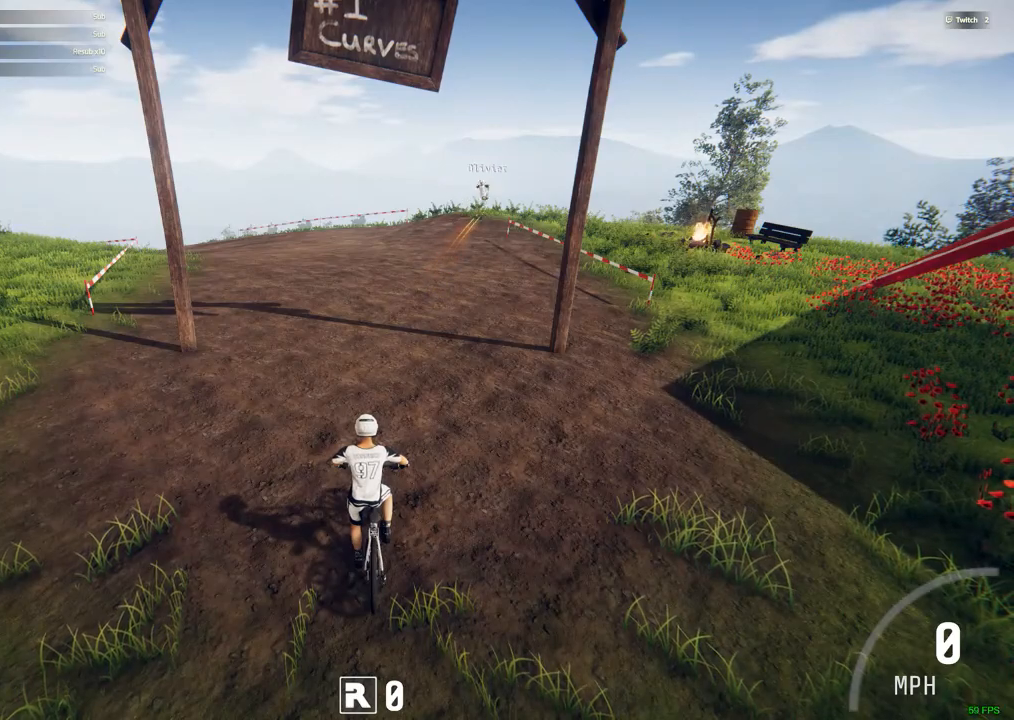
{"keys": [], "mouse": [], "events": []}
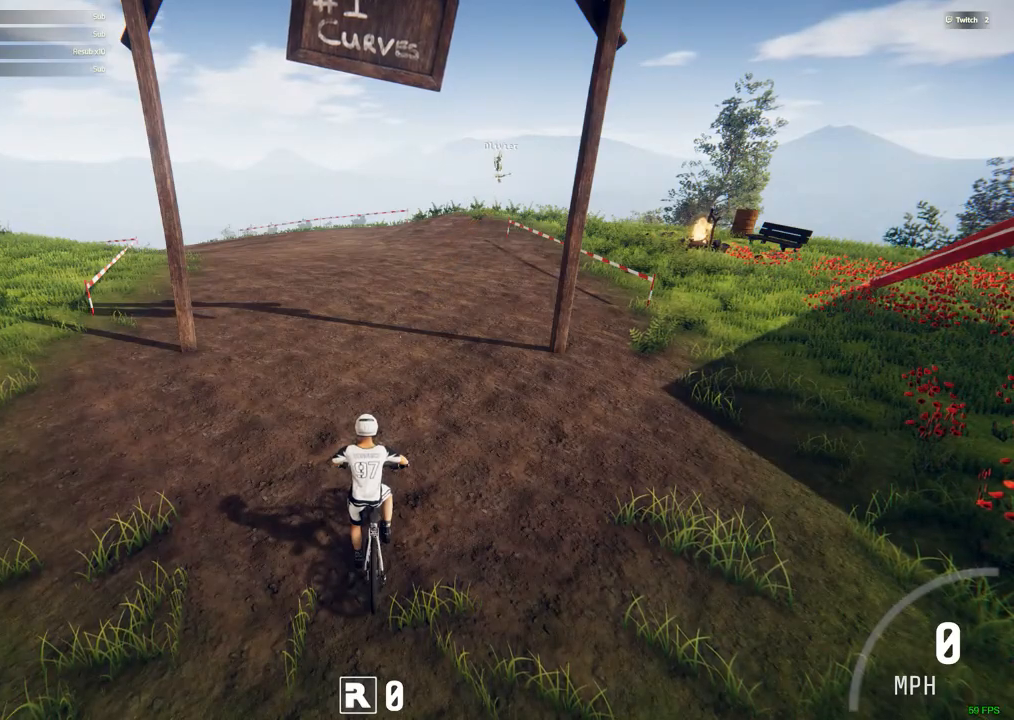
{"keys": [], "mouse": [], "events": []}
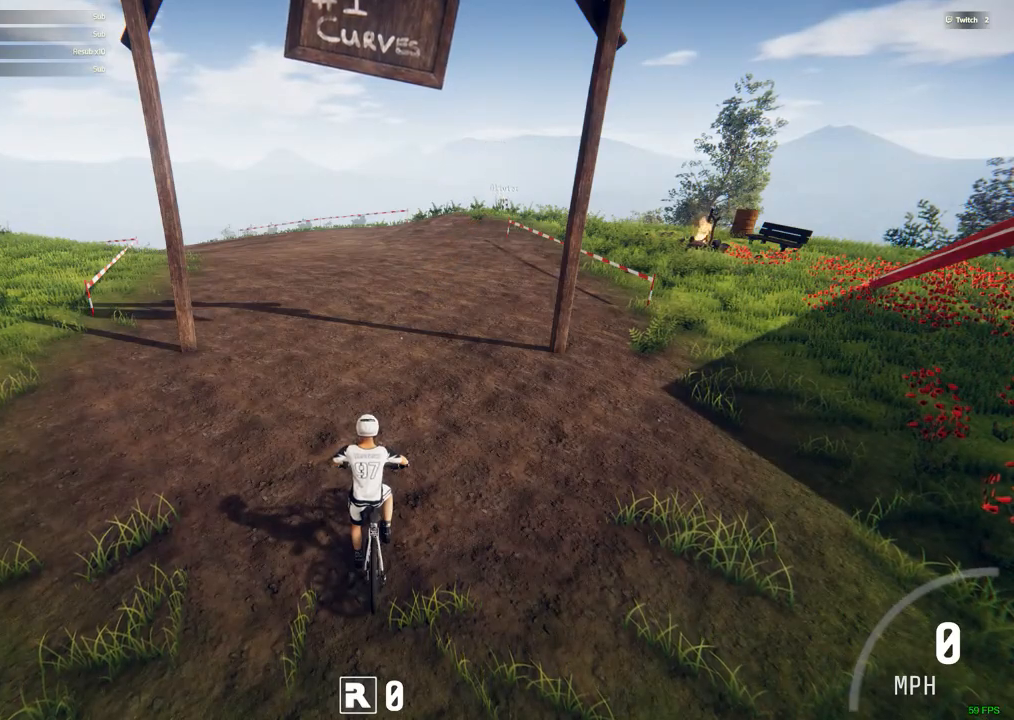
{"keys": [], "mouse": [], "events": [[400, "backslash", "down"], [500, "backslash", "up"]]}
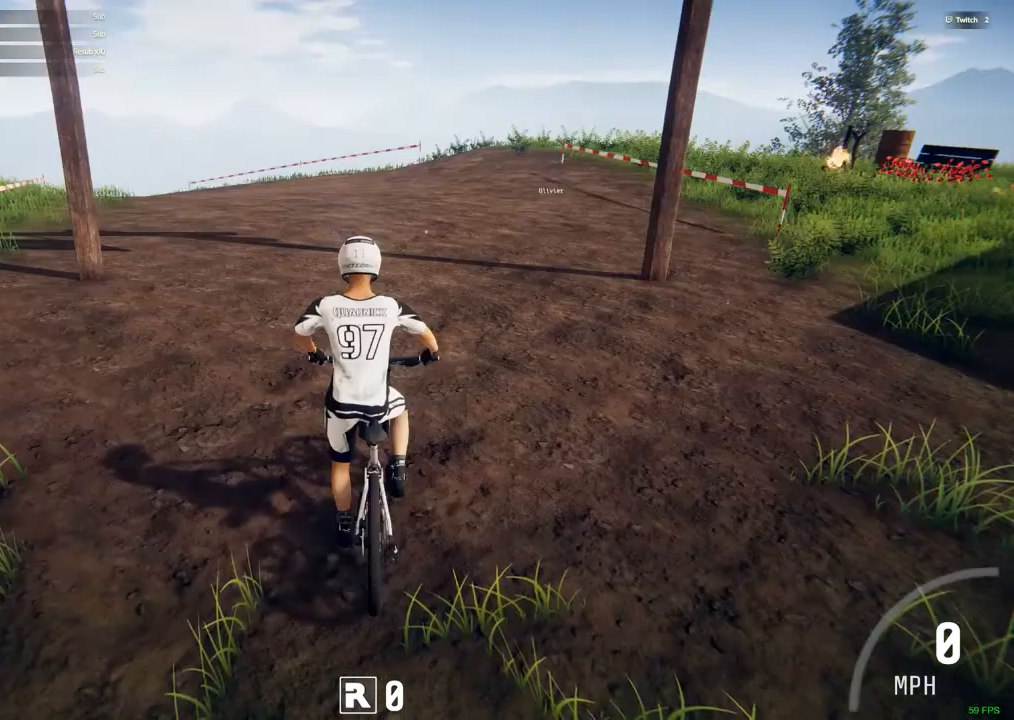
{"keys": [], "mouse": [], "events": []}
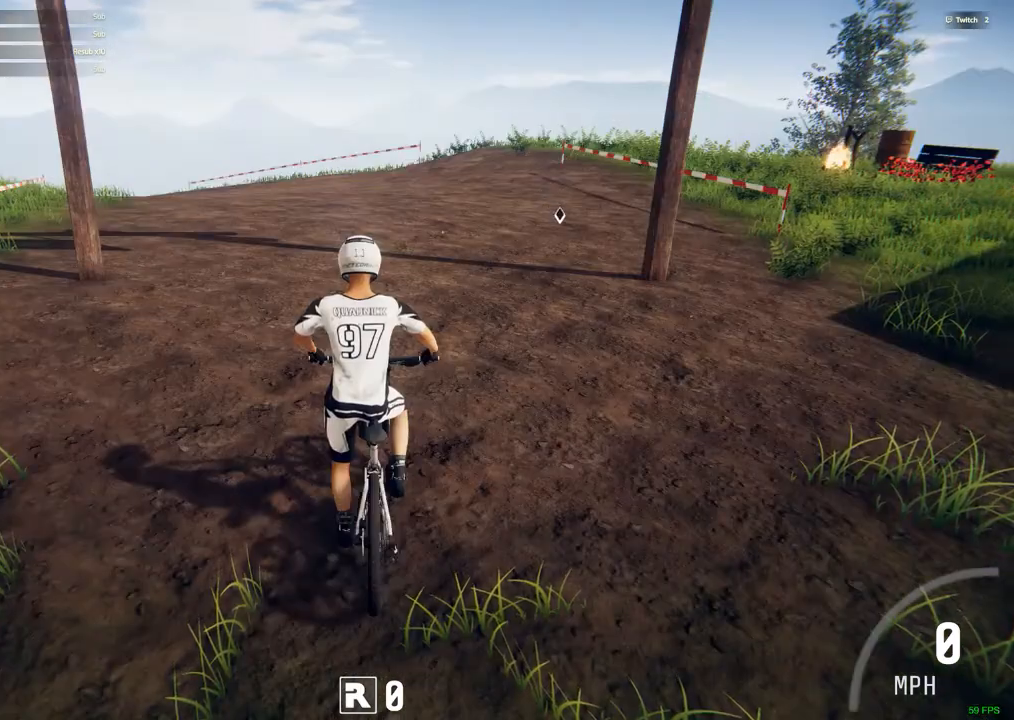
{"keys": ["ctrl_r"], "mouse": [], "events": [[483, "ctrl_r", "down"]]}
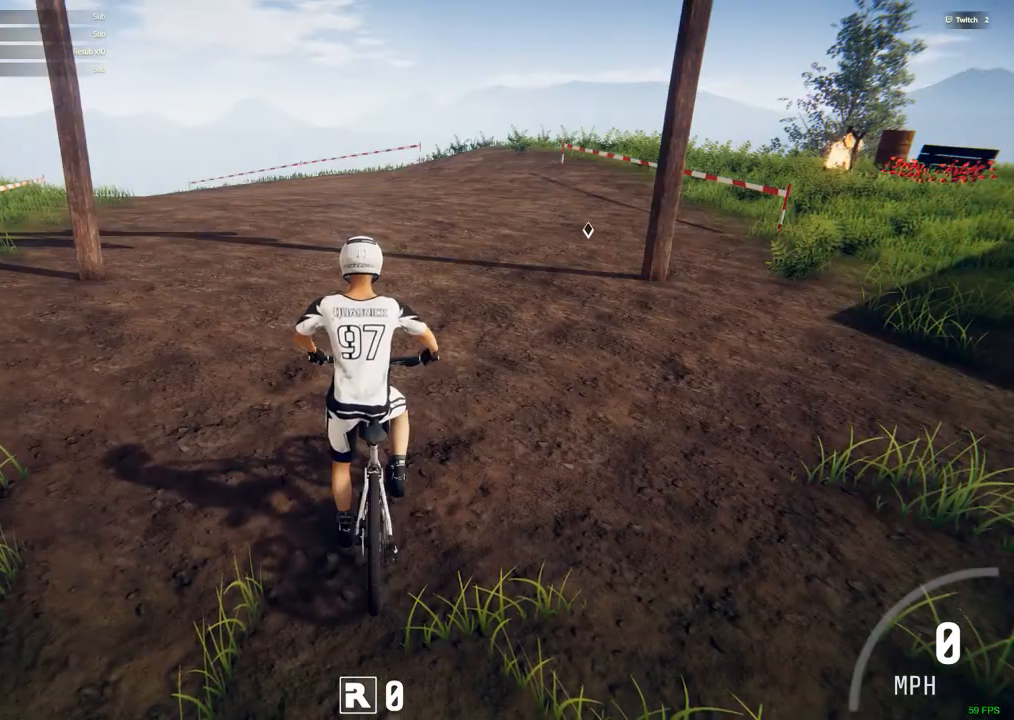
{"keys": ["ctrl_r", "m"], "mouse": [], "events": [[483, "m", "down"]]}
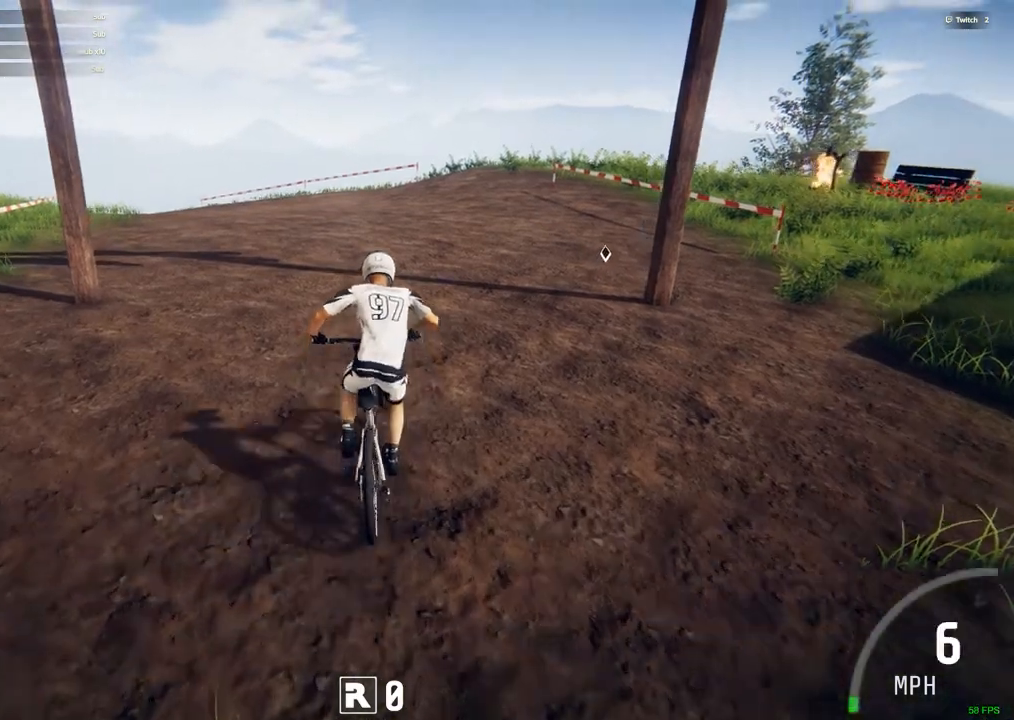
{"keys": ["ctrl_r"], "mouse": [], "events": [[183, "m", "up"]]}
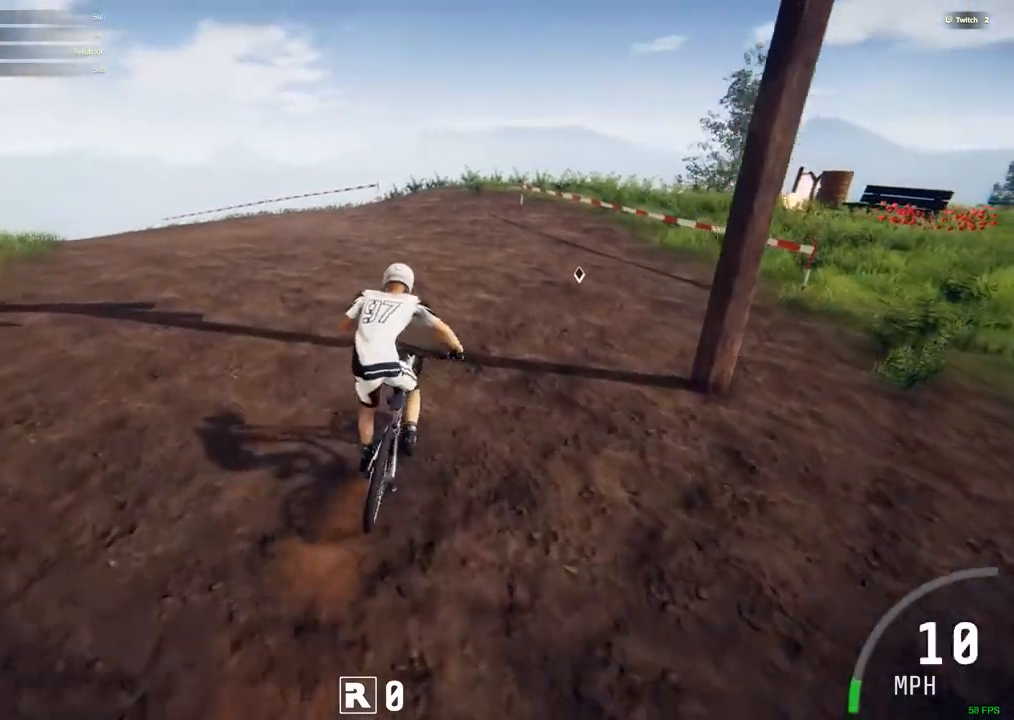
{"keys": ["ctrl_r"], "mouse": [], "events": []}
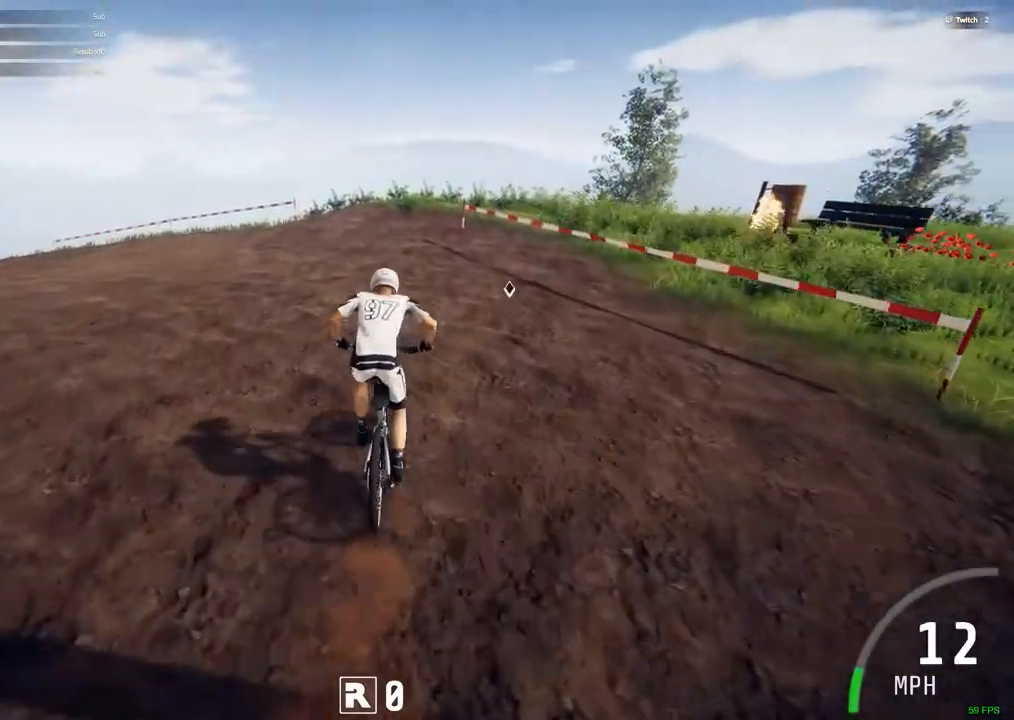
{"keys": [], "mouse": [], "events": [[450, "ctrl_r", "up"]]}
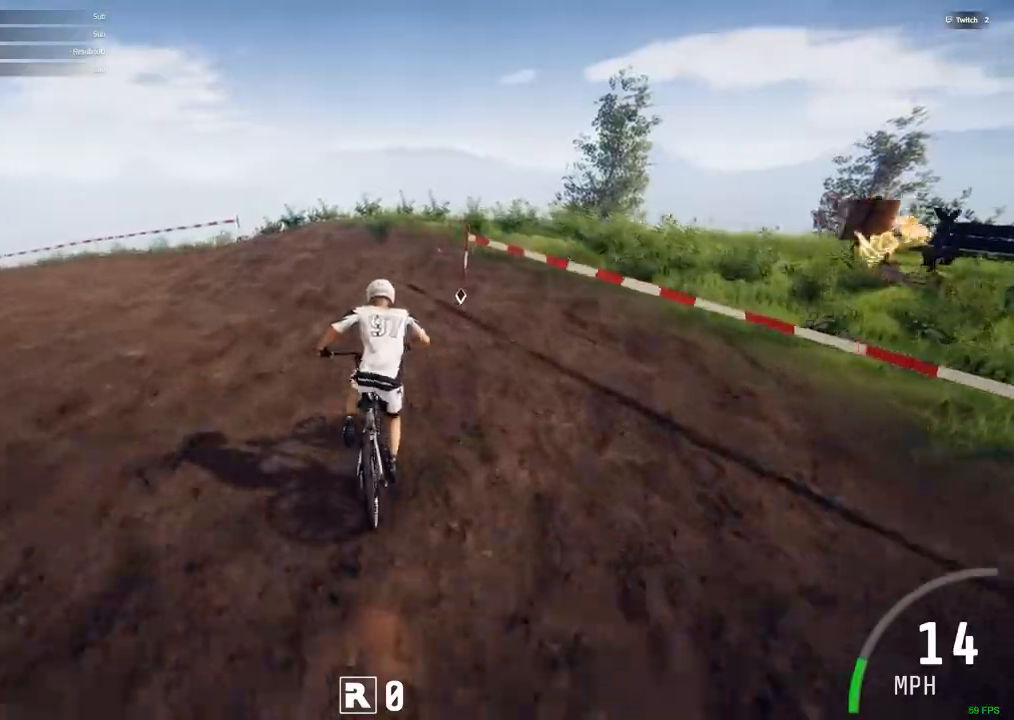
{"keys": ["shift_r"], "mouse": [], "events": [[233, "shift_r", "down"]]}